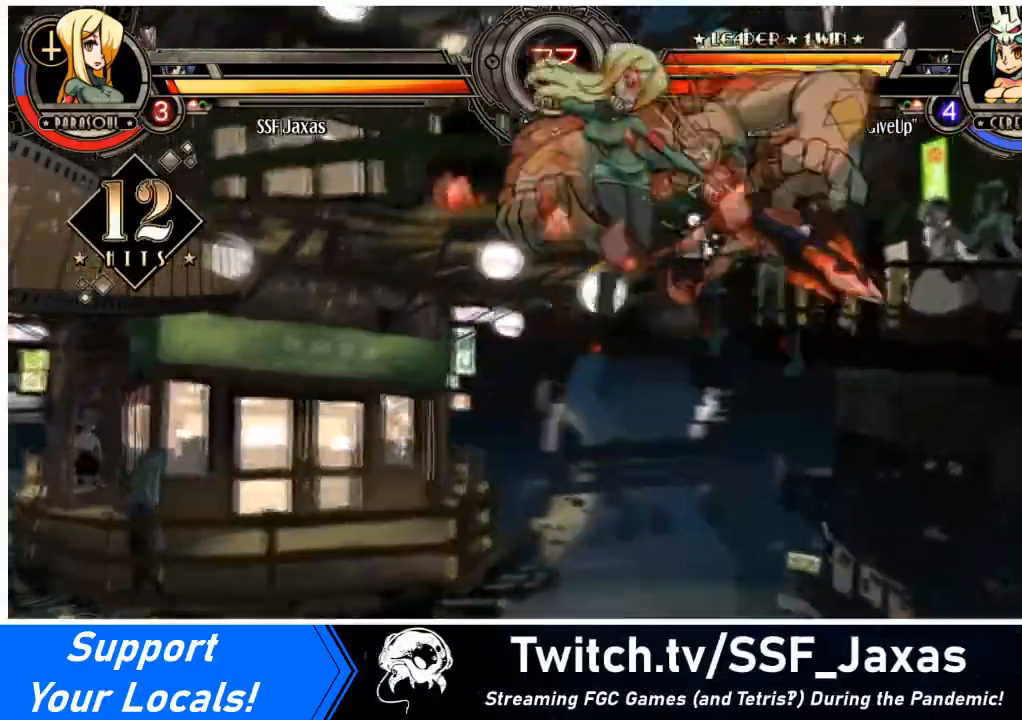
Gameplay with a controller (arcade stick); each line is a JSON object with the inputs held at the frame after it. "events" lists button and stick changes between this image and that frame as [ms after this image, input, new state], when the widget could be followed in between. Not read: L3 R3 other_buttons.
{"buttons": ["DPAD_RIGHT"], "events": [[33, "CROSS", "down"], [167, "CROSS", "up"], [233, "TRIANGLE", "down"], [400, "TRIANGLE", "up"]]}
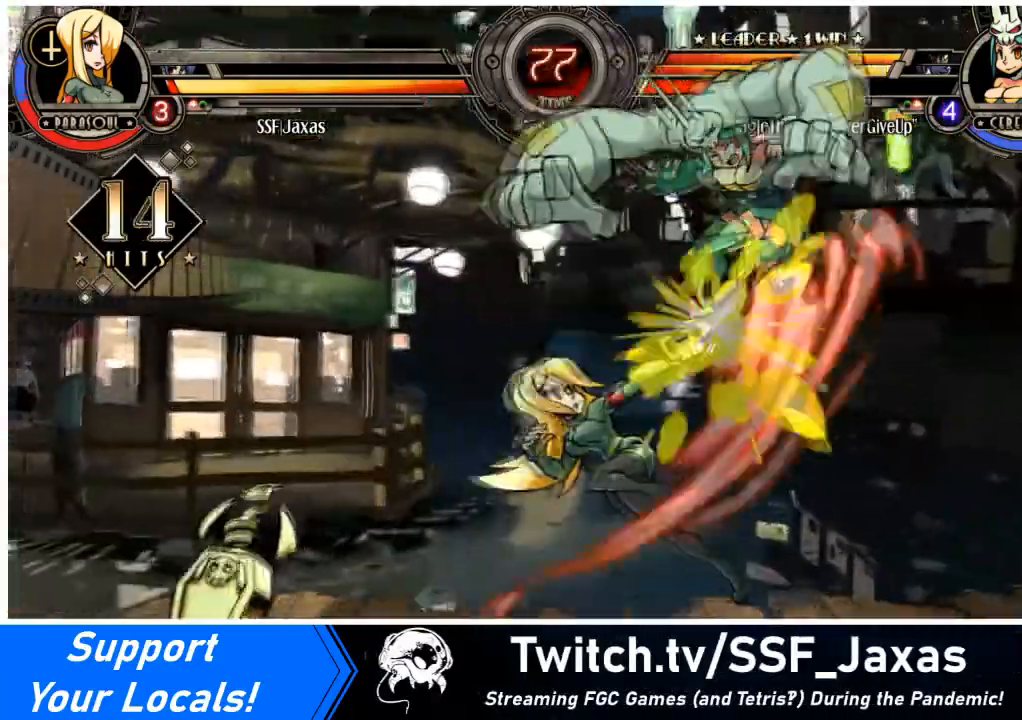
{"buttons": [], "events": [[167, "DPAD_UP", "down"], [234, "CIRCLE", "down"], [300, "DPAD_UP", "up"], [334, "DPAD_RIGHT", "up"], [401, "CIRCLE", "up"]]}
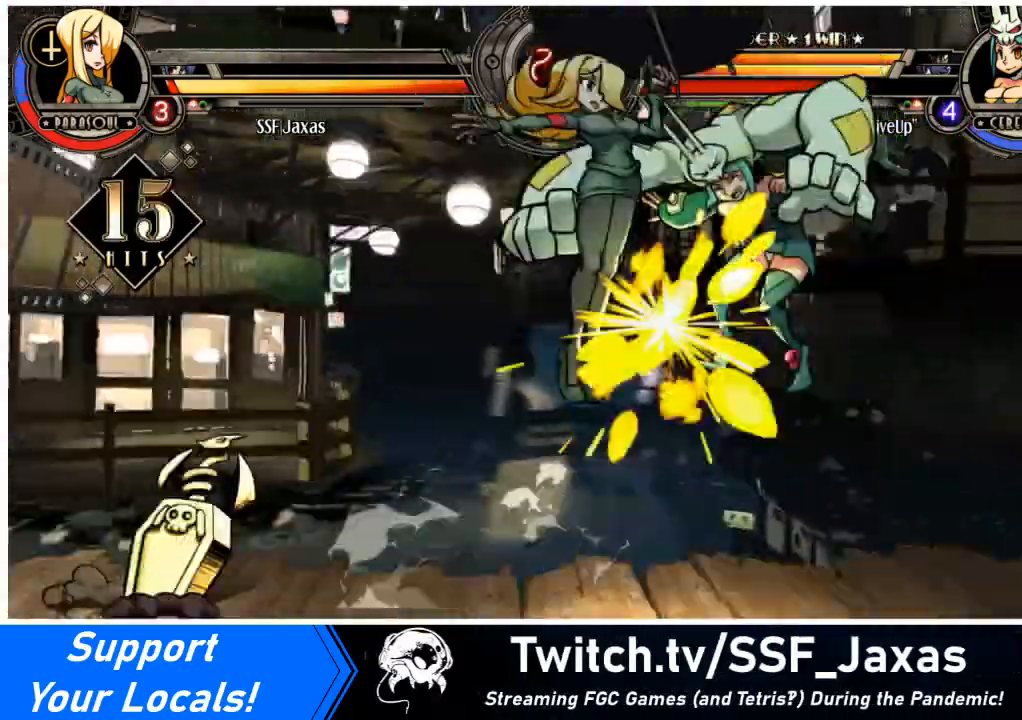
{"buttons": ["R1"], "events": [[133, "R1", "down"], [367, "R1", "up"], [467, "R1", "down"]]}
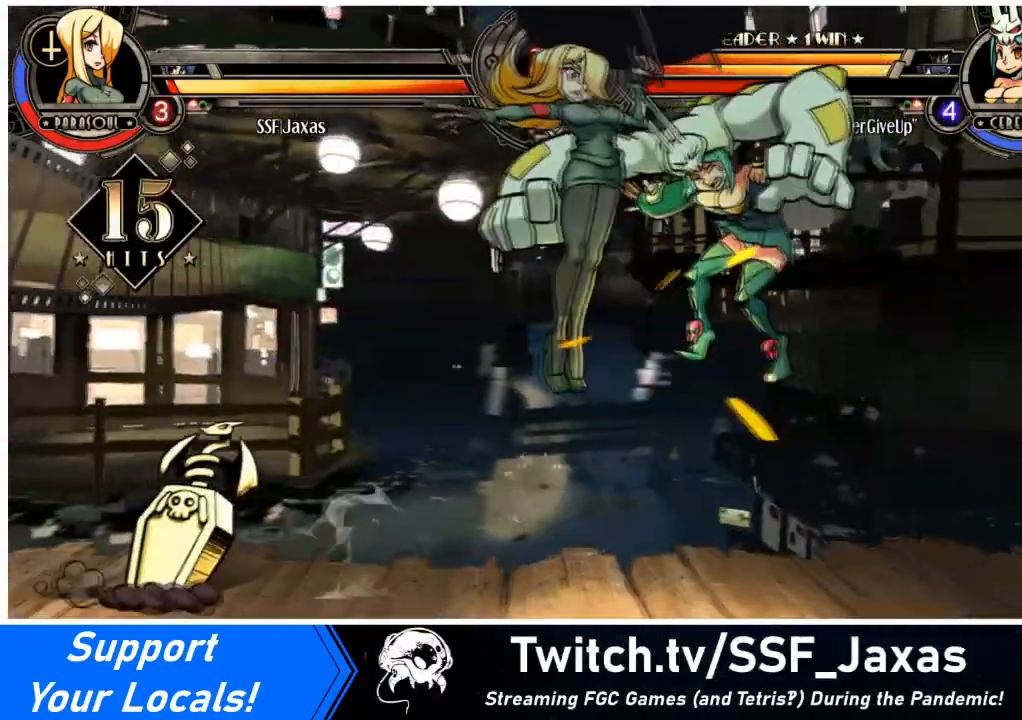
{"buttons": [], "events": [[100, "R1", "up"], [167, "R1", "down"], [300, "R1", "up"], [334, "R1", "down"], [501, "R1", "up"]]}
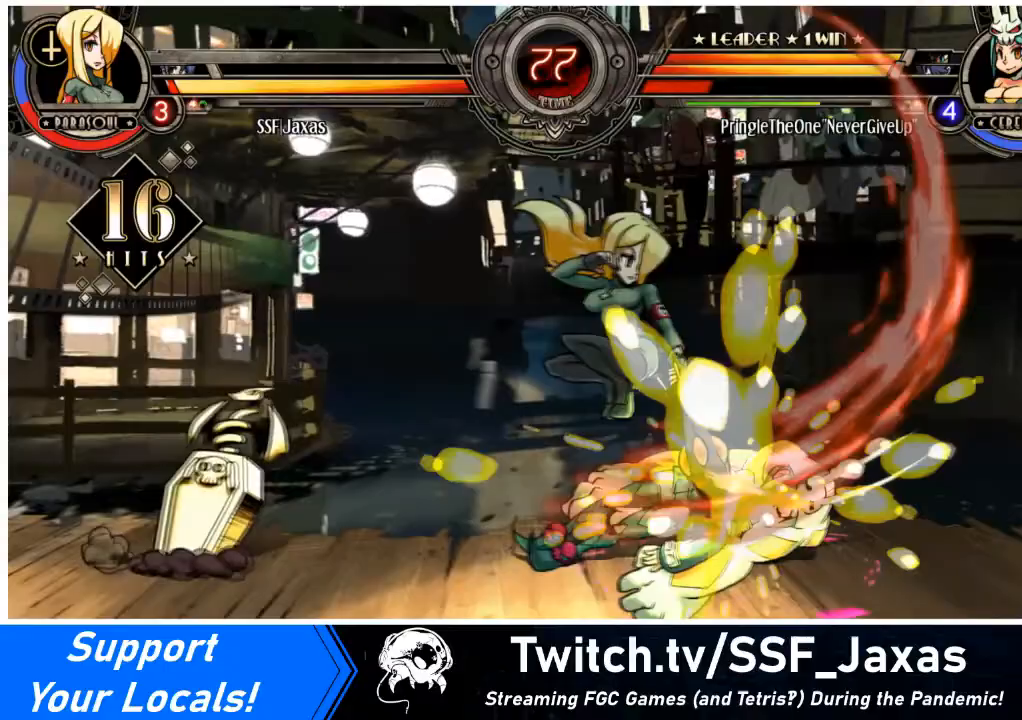
{"buttons": ["DPAD_DOWN"], "events": [[33, "R1", "down"], [167, "R1", "up"], [233, "DPAD_DOWN", "down"], [300, "DPAD_LEFT", "down"], [367, "CROSS", "down"], [367, "DPAD_DOWN", "up"], [433, "DPAD_LEFT", "up"], [467, "CROSS", "up"], [467, "DPAD_DOWN", "down"]]}
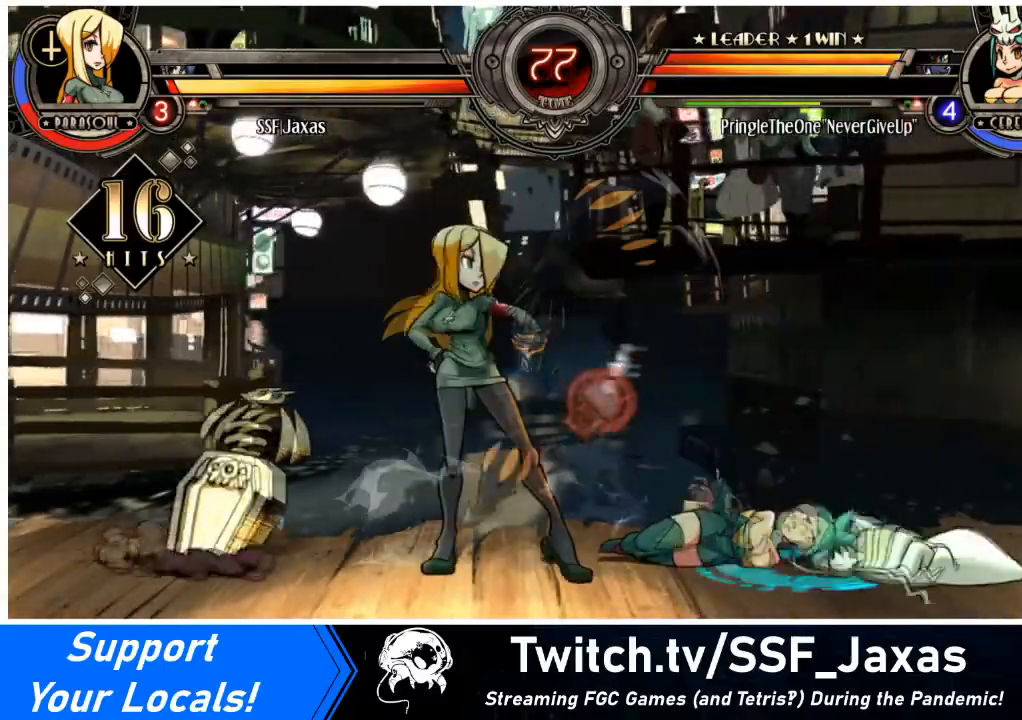
{"buttons": ["DPAD_DOWN", "DPAD_LEFT"], "events": [[34, "DPAD_LEFT", "down"], [34, "R2", "down"], [67, "DPAD_DOWN", "up"], [200, "DPAD_DOWN", "down"], [234, "DPAD_LEFT", "up"], [334, "CIRCLE", "down"], [334, "DPAD_LEFT", "down"], [367, "R2", "up"], [501, "CIRCLE", "up"]]}
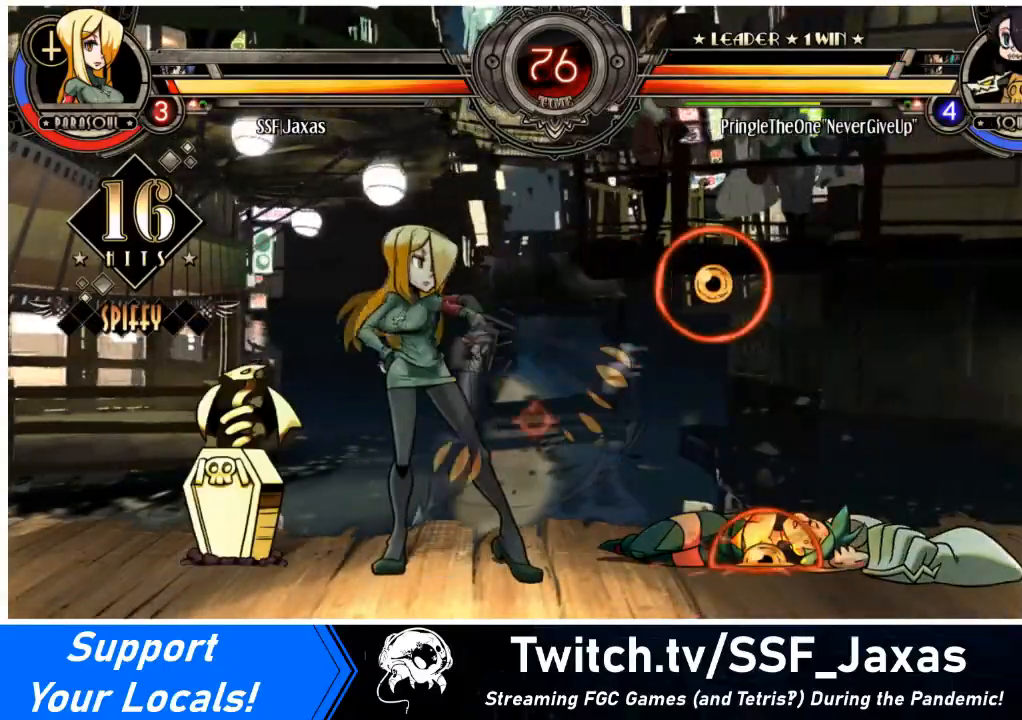
{"buttons": [], "events": [[433, "DPAD_DOWN", "up"], [433, "DPAD_LEFT", "up"]]}
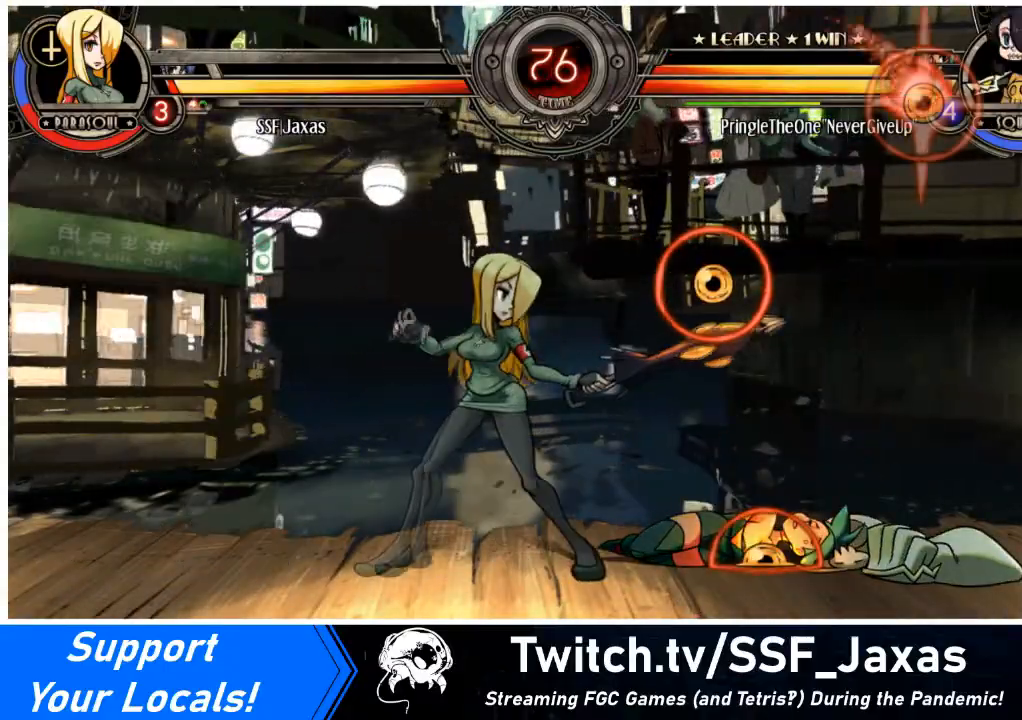
{"buttons": ["L2", "DPAD_RIGHT"], "events": [[167, "DPAD_RIGHT", "down"], [267, "DPAD_RIGHT", "up"], [300, "DPAD_RIGHT", "down"], [334, "DPAD_UP", "down"], [434, "L2", "down"], [501, "DPAD_UP", "up"]]}
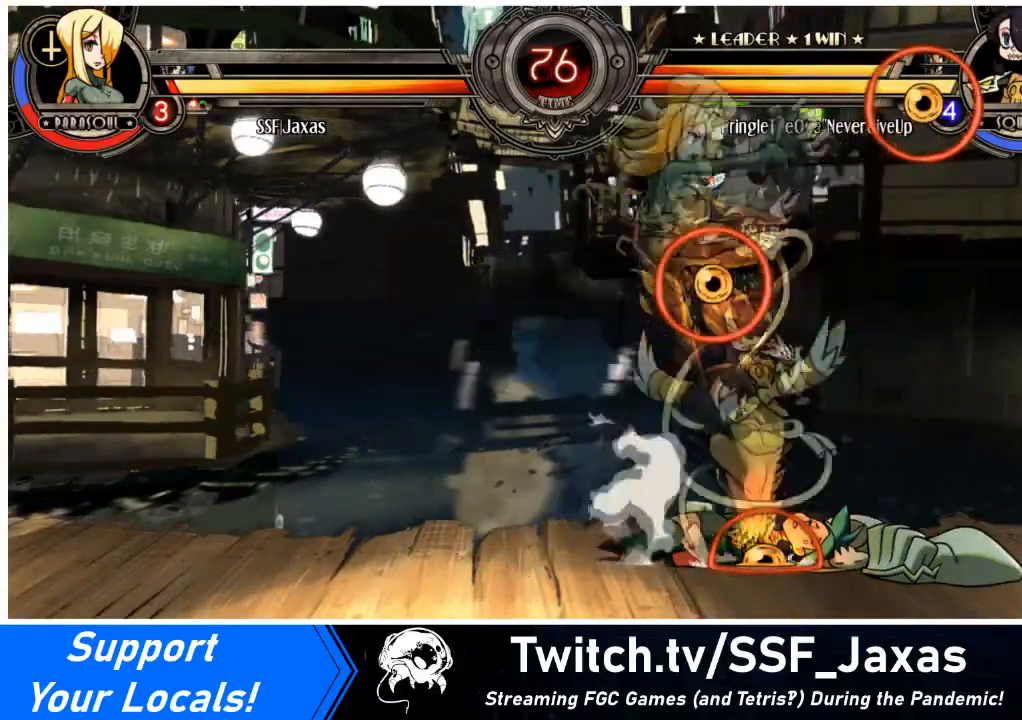
{"buttons": [], "events": [[33, "DPAD_RIGHT", "up"], [33, "L2", "up"], [100, "DPAD_LEFT", "down"], [333, "DPAD_DOWN", "down"], [467, "DPAD_LEFT", "up"], [500, "DPAD_DOWN", "up"]]}
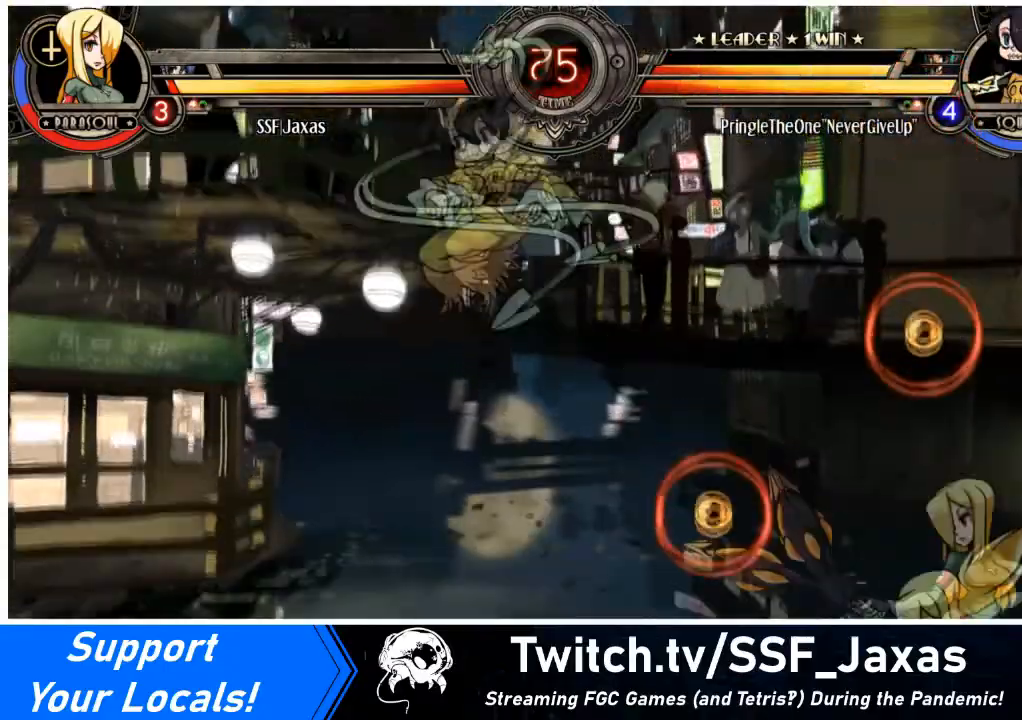
{"buttons": ["DPAD_LEFT"], "events": [[34, "DPAD_LEFT", "down"], [100, "DPAD_LEFT", "up"], [134, "DPAD_LEFT", "down"], [300, "DPAD_LEFT", "up"], [300, "DPAD_RIGHT", "down"], [367, "DPAD_LEFT", "down"], [367, "DPAD_RIGHT", "up"]]}
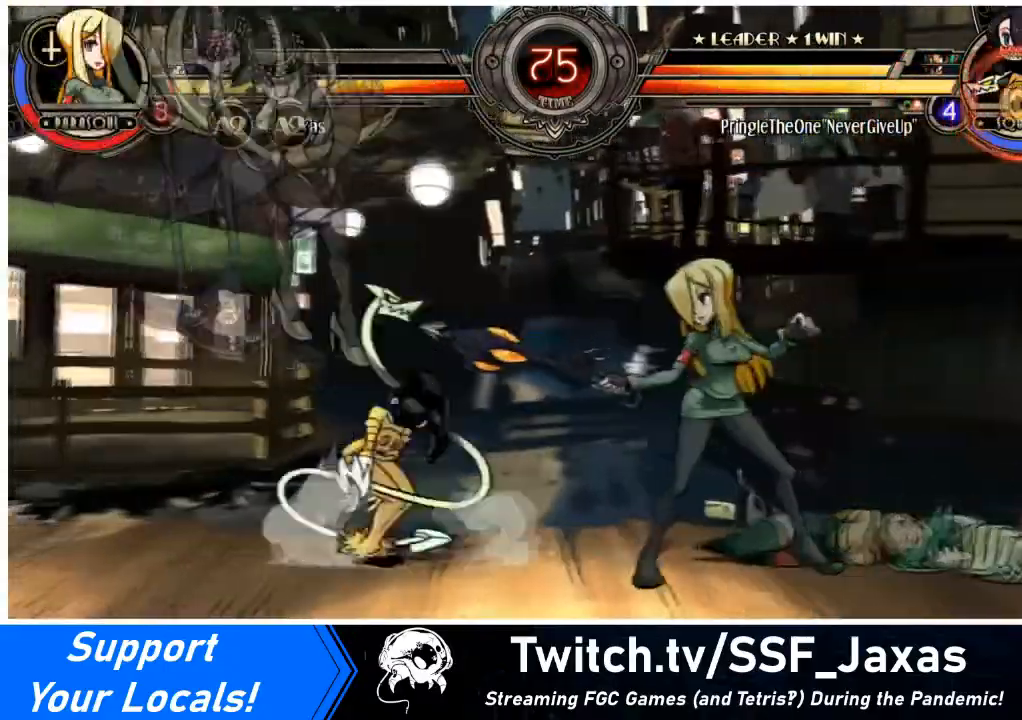
{"buttons": ["R1", "DPAD_RIGHT"], "events": [[133, "SQUARE", "down"], [300, "DPAD_LEFT", "up"], [300, "SQUARE", "up"], [333, "DPAD_RIGHT", "down"], [400, "R1", "down"]]}
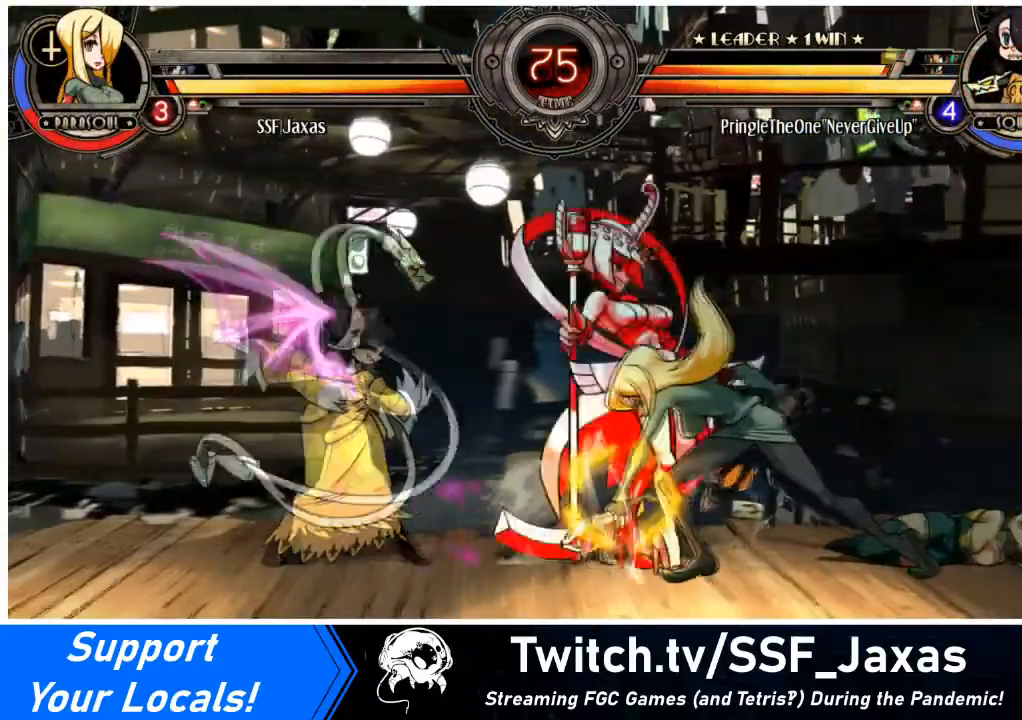
{"buttons": ["R1", "DPAD_RIGHT"], "events": [[100, "R1", "up"], [234, "DPAD_DOWN", "down"], [300, "DPAD_DOWN", "up"], [334, "R1", "down"]]}
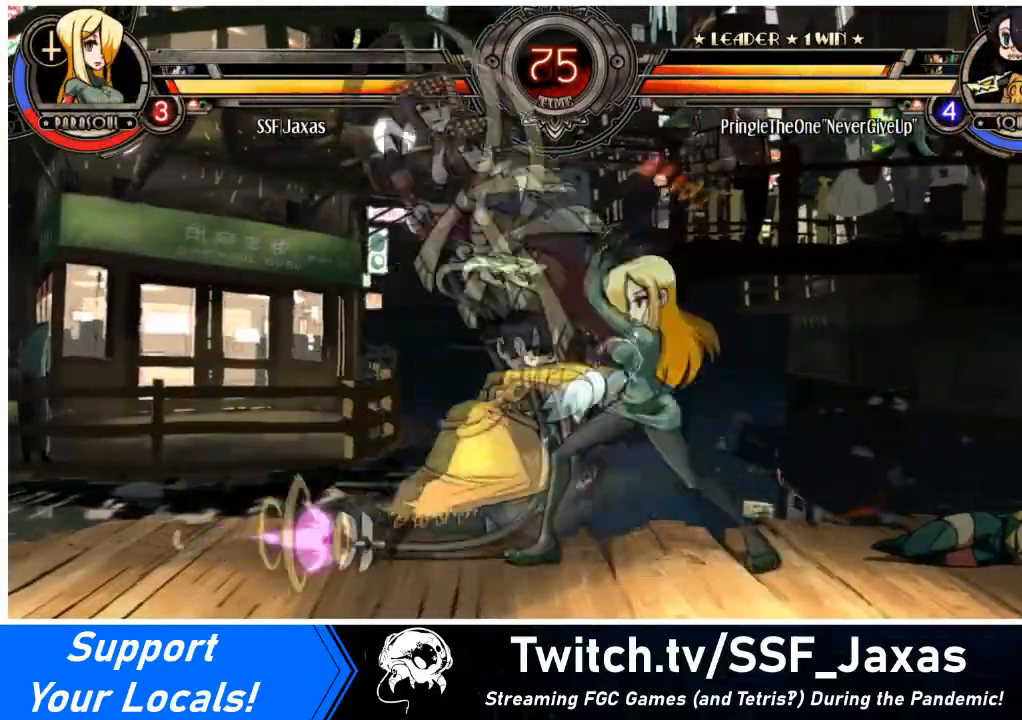
{"buttons": ["DPAD_LEFT"], "events": [[66, "R1", "up"], [200, "DPAD_LEFT", "down"], [200, "DPAD_RIGHT", "up"], [233, "TRIANGLE", "down"], [400, "TRIANGLE", "up"]]}
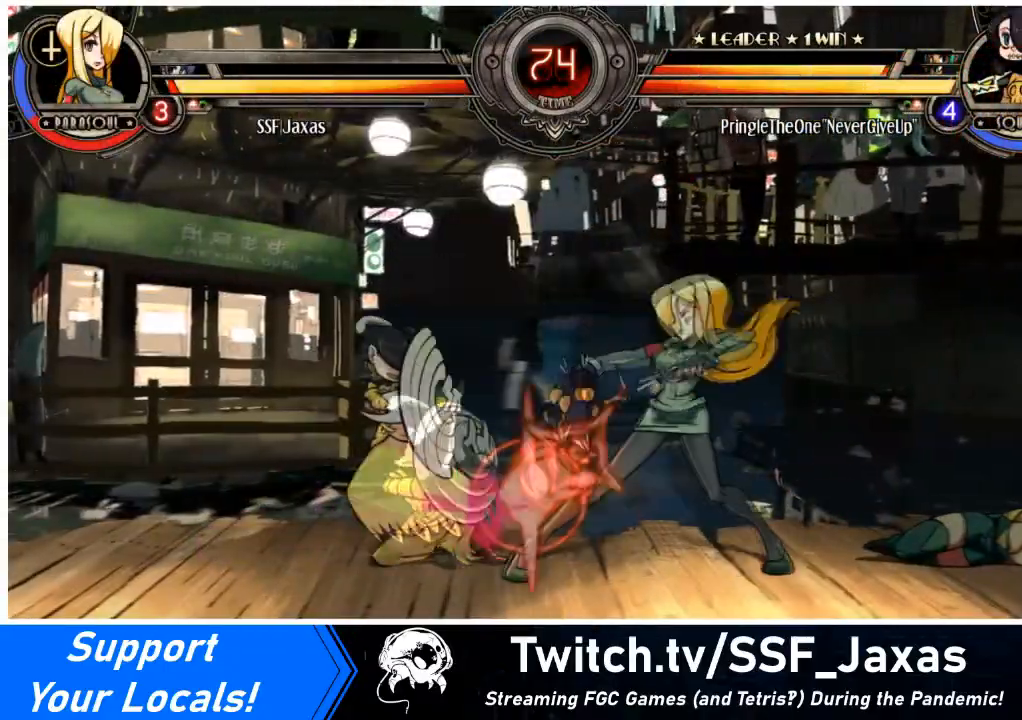
{"buttons": ["DPAD_LEFT"], "events": [[67, "DPAD_LEFT", "up"], [334, "DPAD_LEFT", "down"]]}
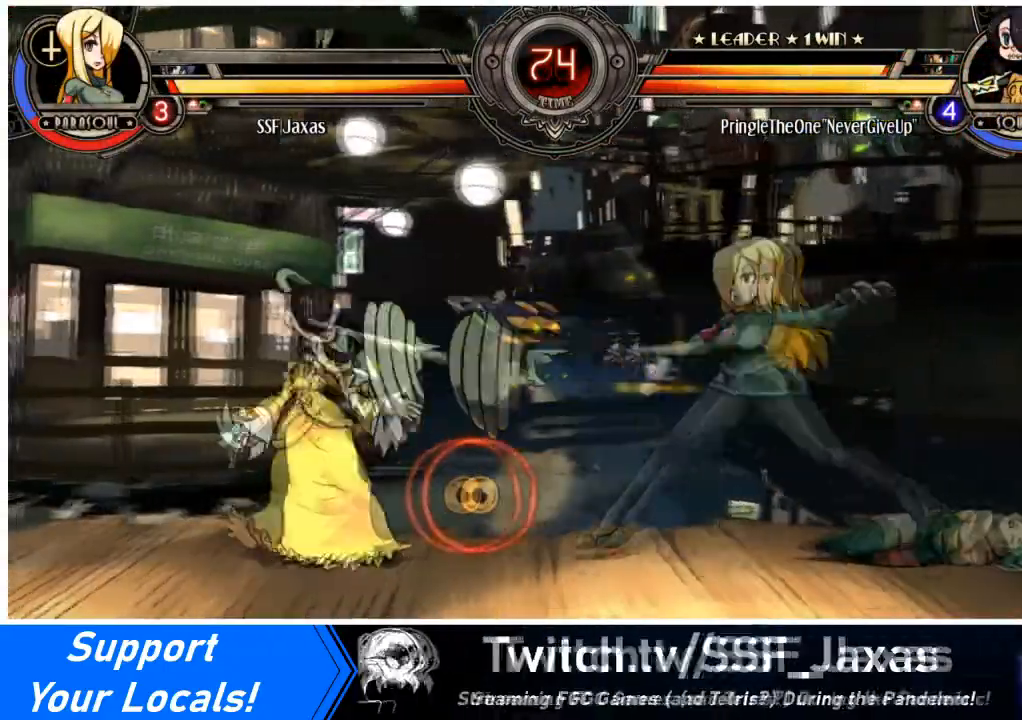
{"buttons": ["DPAD_DOWN", "DPAD_RIGHT"], "events": [[33, "DPAD_LEFT", "up"], [100, "DPAD_RIGHT", "down"], [166, "DPAD_RIGHT", "up"], [233, "DPAD_LEFT", "down"], [333, "DPAD_LEFT", "up"], [333, "DPAD_RIGHT", "down"], [467, "DPAD_DOWN", "down"]]}
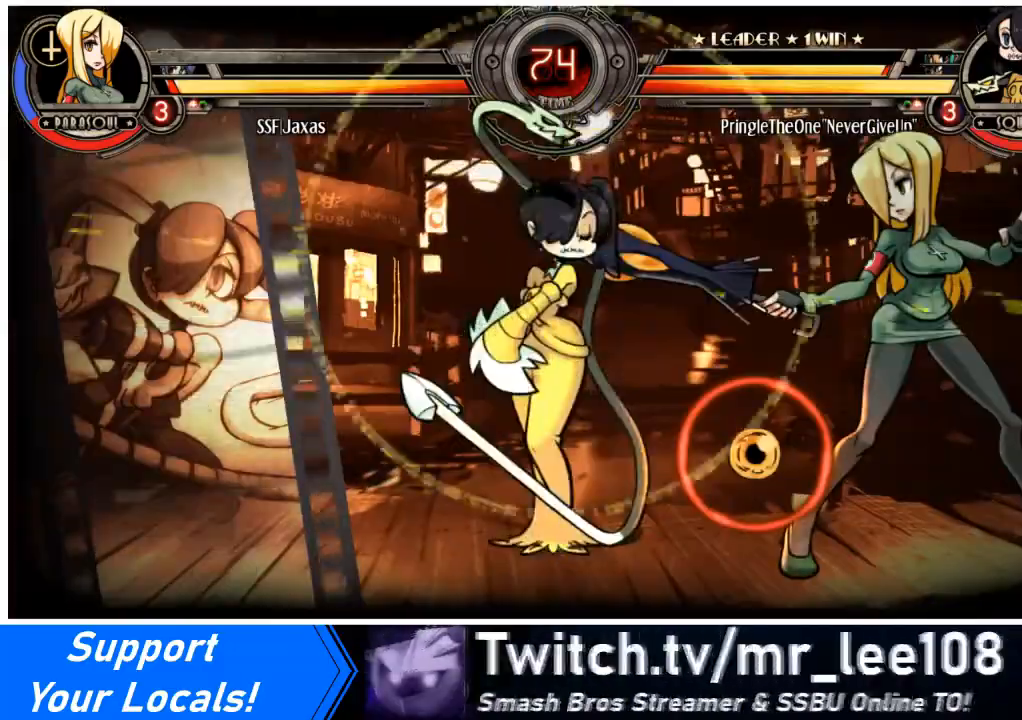
{"buttons": ["DPAD_DOWN", "DPAD_RIGHT"], "events": []}
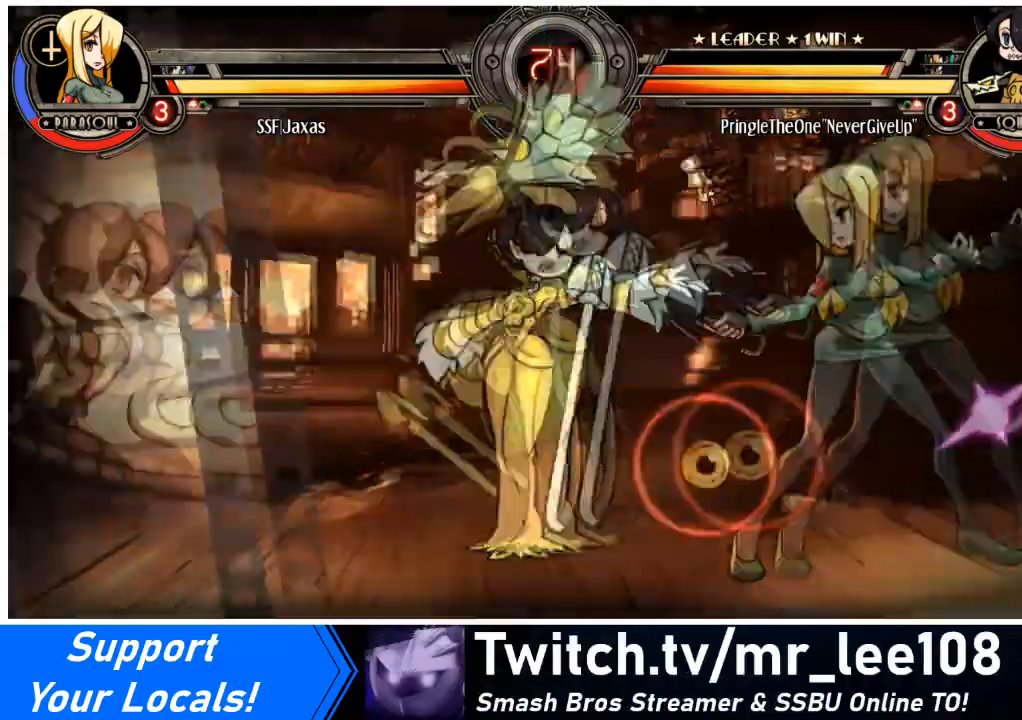
{"buttons": ["SQUARE", "TRIANGLE", "DPAD_DOWN", "DPAD_RIGHT"], "events": [[467, "SQUARE", "down"], [467, "TRIANGLE", "down"]]}
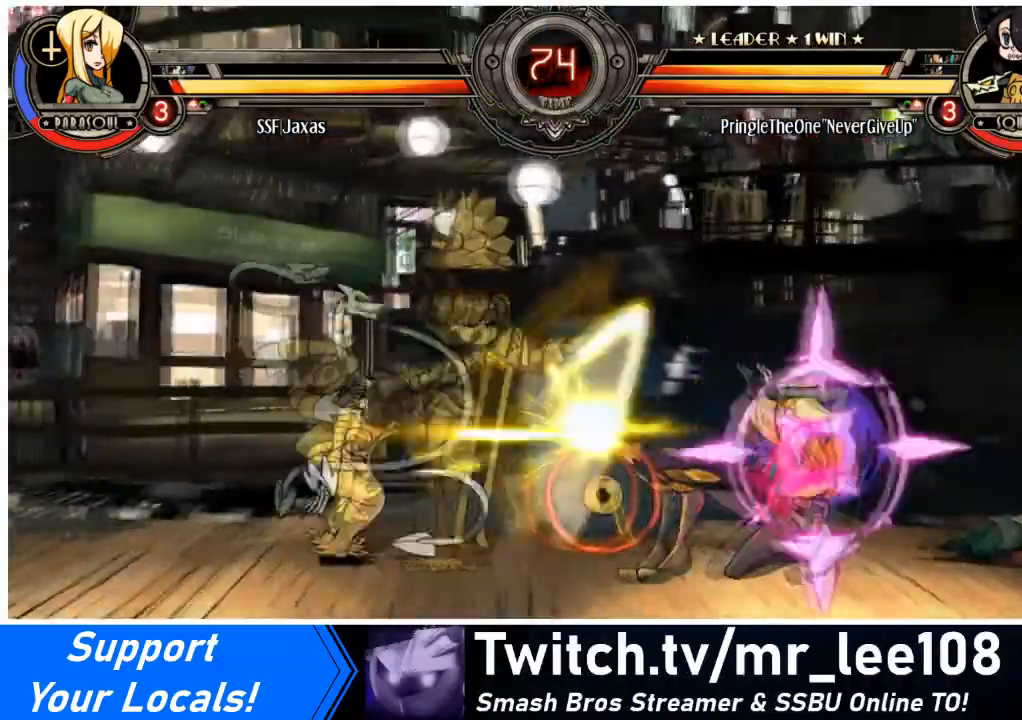
{"buttons": ["TRIANGLE", "DPAD_DOWN", "DPAD_RIGHT"], "events": [[100, "SQUARE", "up"], [100, "TRIANGLE", "up"], [434, "TRIANGLE", "down"]]}
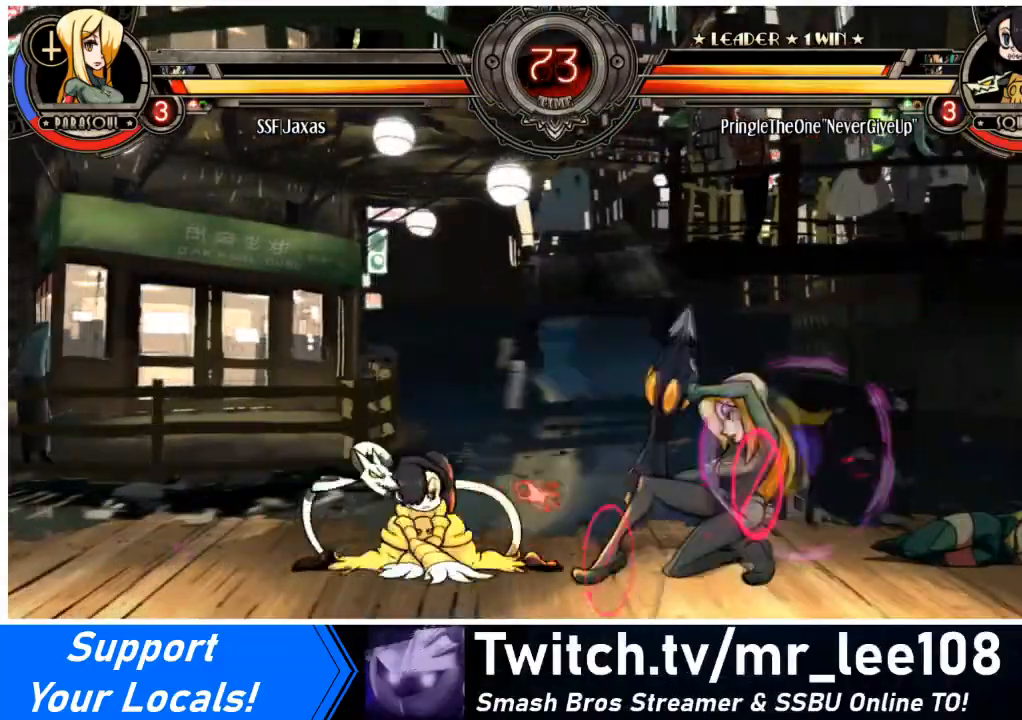
{"buttons": ["R1", "DPAD_RIGHT"], "events": [[100, "TRIANGLE", "up"], [200, "TRIANGLE", "down"], [333, "TRIANGLE", "up"], [367, "DPAD_DOWN", "up"], [467, "R1", "down"]]}
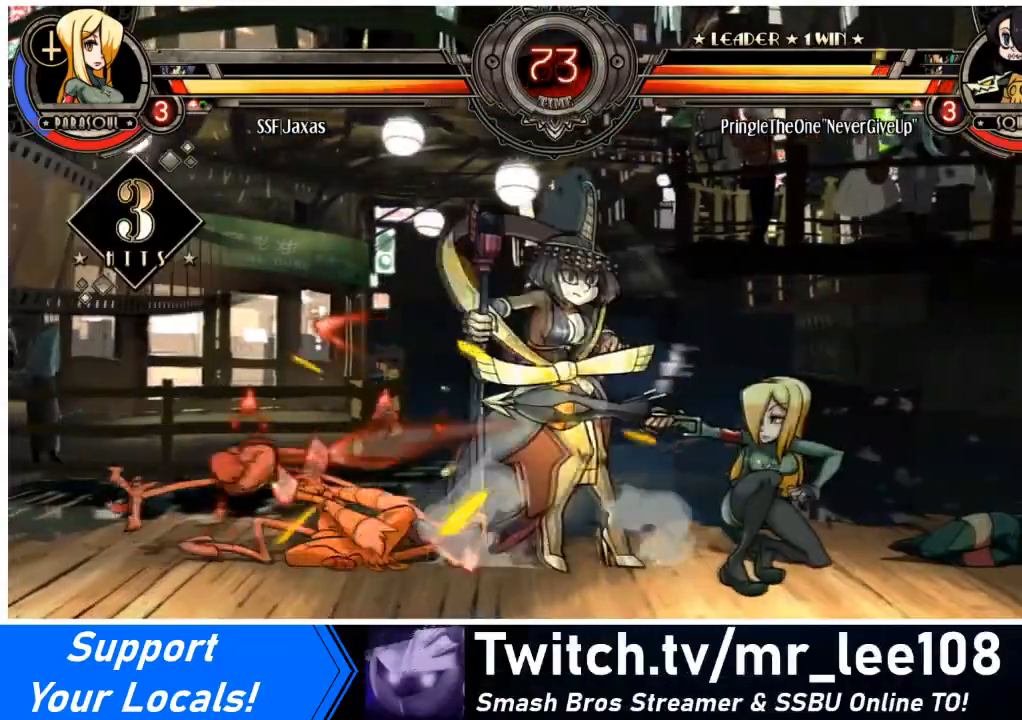
{"buttons": ["R1", "DPAD_RIGHT"], "events": [[100, "R1", "up"], [367, "R1", "down"]]}
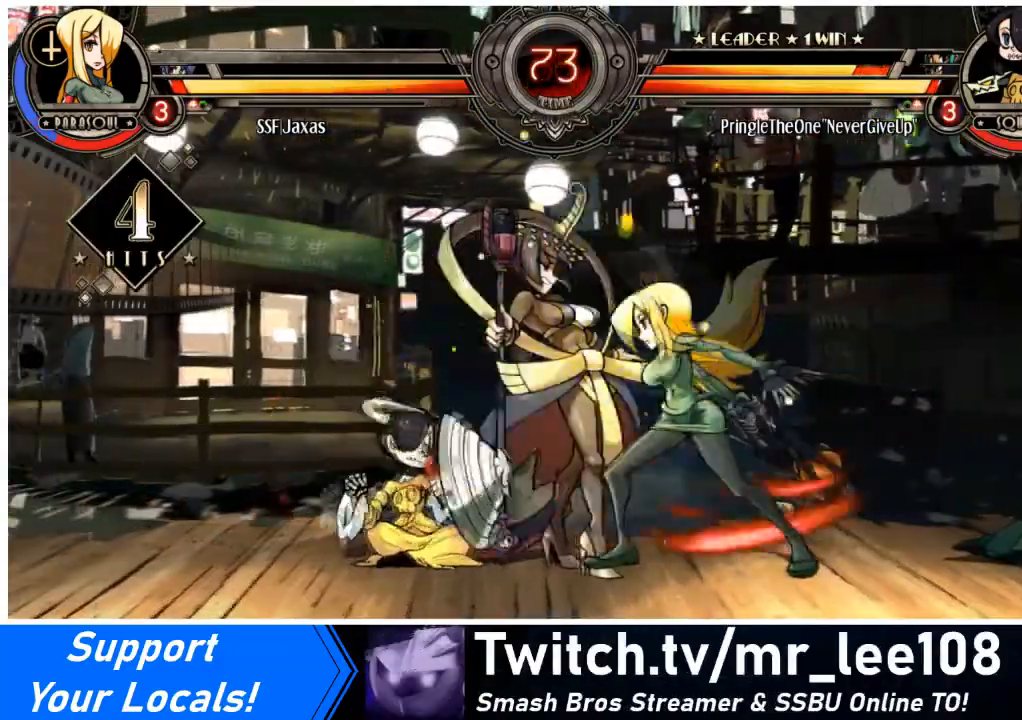
{"buttons": ["DPAD_LEFT"], "events": [[100, "R1", "up"], [200, "DPAD_LEFT", "down"], [200, "DPAD_RIGHT", "up"], [267, "TRIANGLE", "down"], [467, "TRIANGLE", "up"]]}
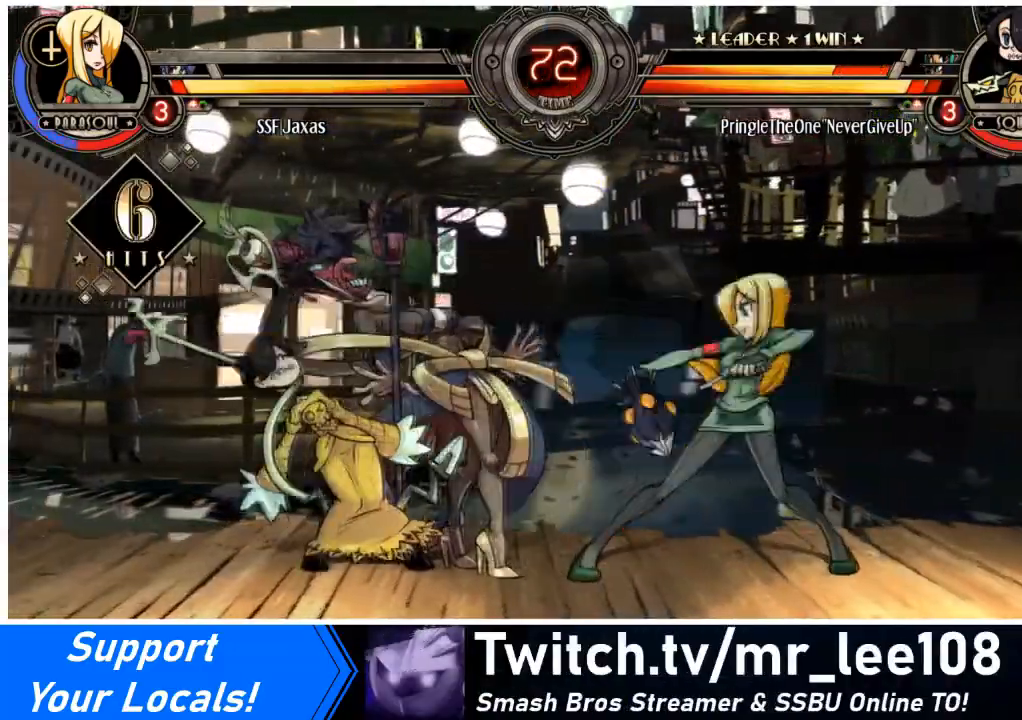
{"buttons": ["DPAD_LEFT"], "events": [[67, "DPAD_LEFT", "up"], [334, "DPAD_LEFT", "down"], [434, "DPAD_LEFT", "up"], [467, "DPAD_LEFT", "down"]]}
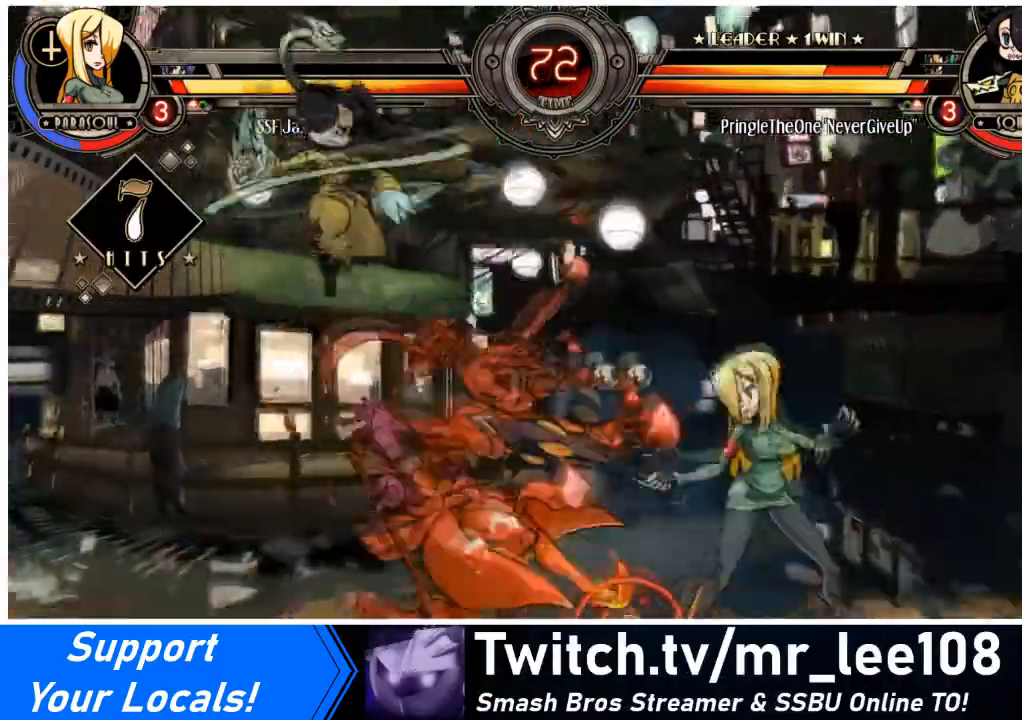
{"buttons": [], "events": [[33, "DPAD_DOWN", "down"], [66, "CROSS", "down"], [133, "DPAD_LEFT", "up"], [166, "CROSS", "up"], [233, "CIRCLE", "down"], [400, "CIRCLE", "up"], [500, "DPAD_DOWN", "up"]]}
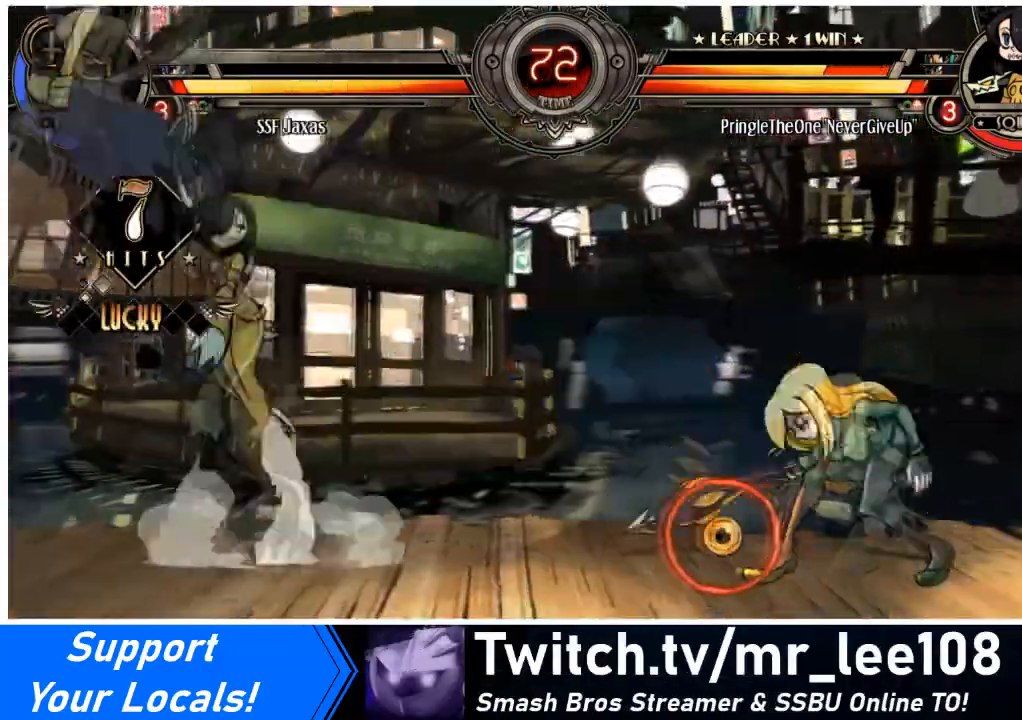
{"buttons": ["DPAD_RIGHT"], "events": [[134, "DPAD_RIGHT", "down"]]}
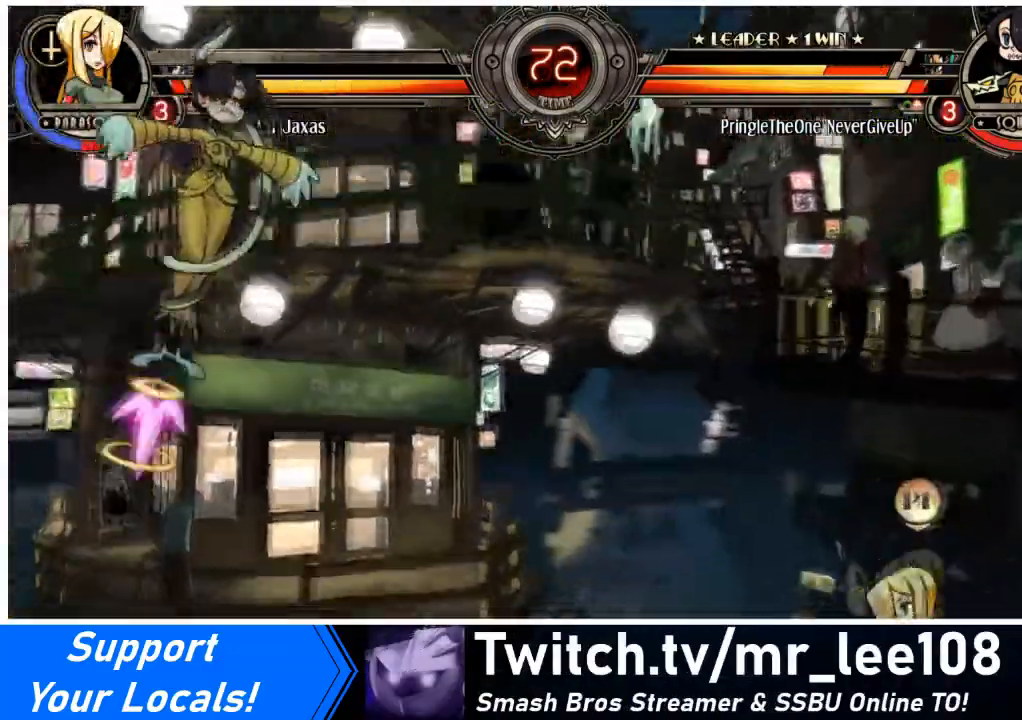
{"buttons": ["DPAD_RIGHT"], "events": [[267, "DPAD_LEFT", "down"], [267, "R1", "down"], [300, "DPAD_RIGHT", "up"], [367, "DPAD_LEFT", "up"], [367, "DPAD_RIGHT", "down"], [367, "R1", "up"]]}
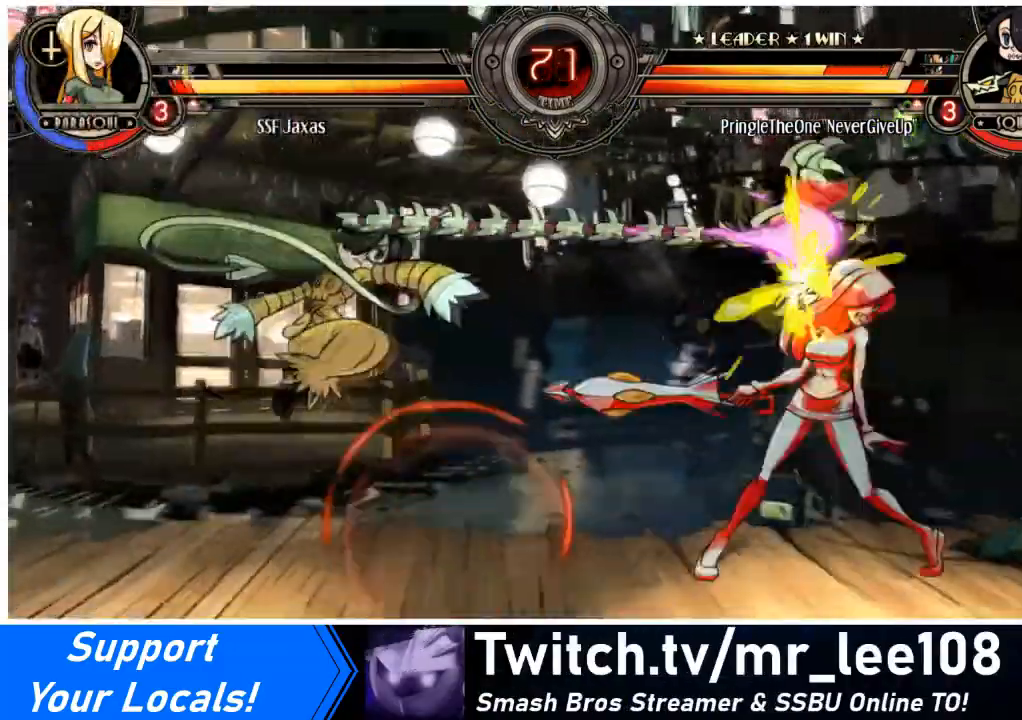
{"buttons": ["DPAD_DOWN", "DPAD_RIGHT"], "events": [[267, "DPAD_DOWN", "down"]]}
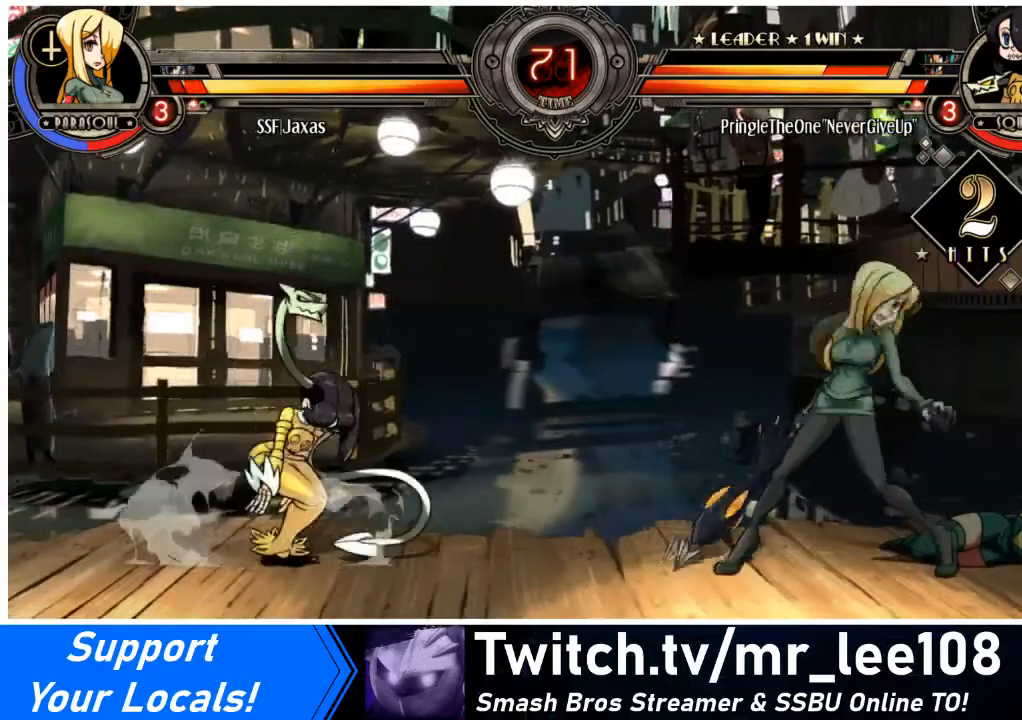
{"buttons": ["DPAD_DOWN", "DPAD_RIGHT"], "events": []}
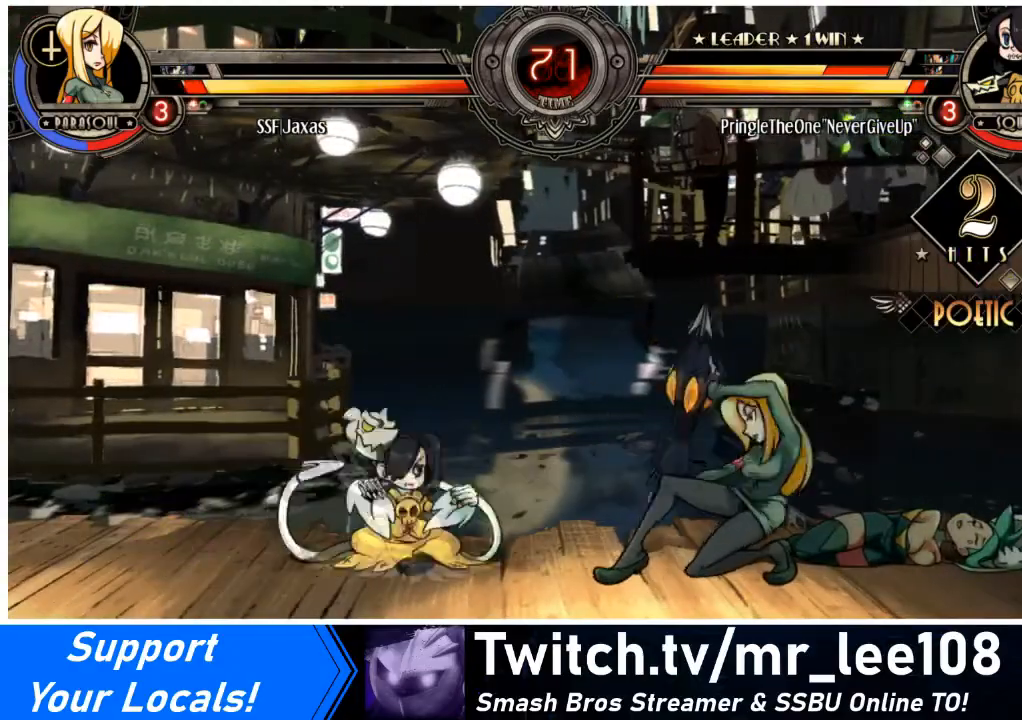
{"buttons": ["DPAD_DOWN", "DPAD_RIGHT"], "events": [[334, "TRIANGLE", "down"], [467, "TRIANGLE", "up"]]}
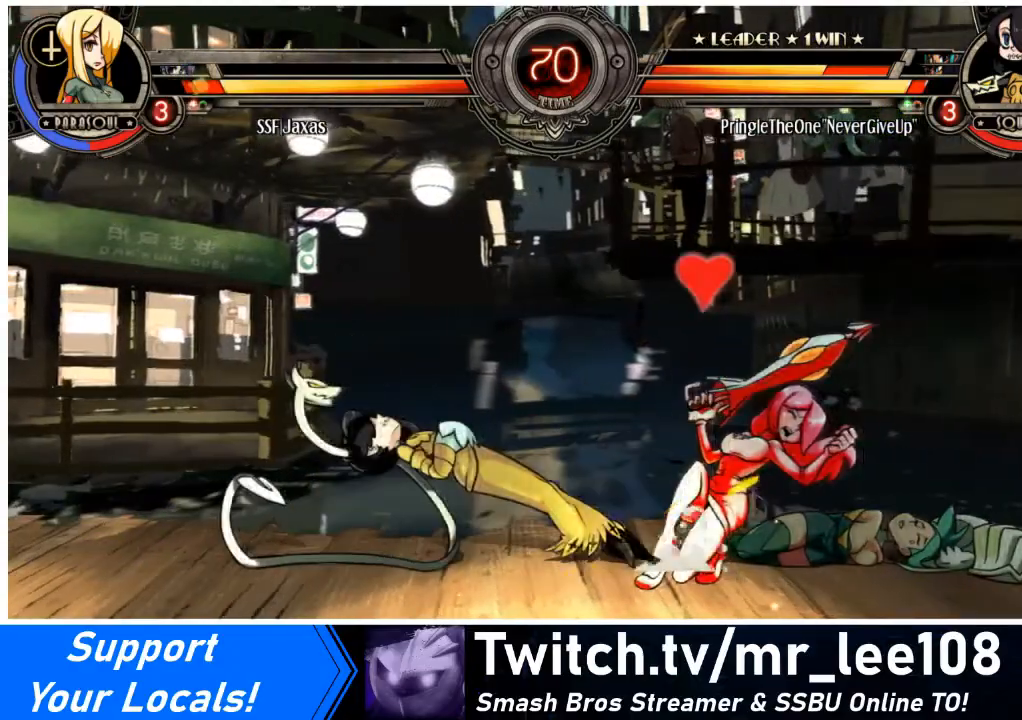
{"buttons": ["DPAD_DOWN", "DPAD_RIGHT"], "events": [[33, "DPAD_DOWN", "up"], [133, "R1", "down"], [200, "R1", "up"], [233, "DPAD_DOWN", "down"]]}
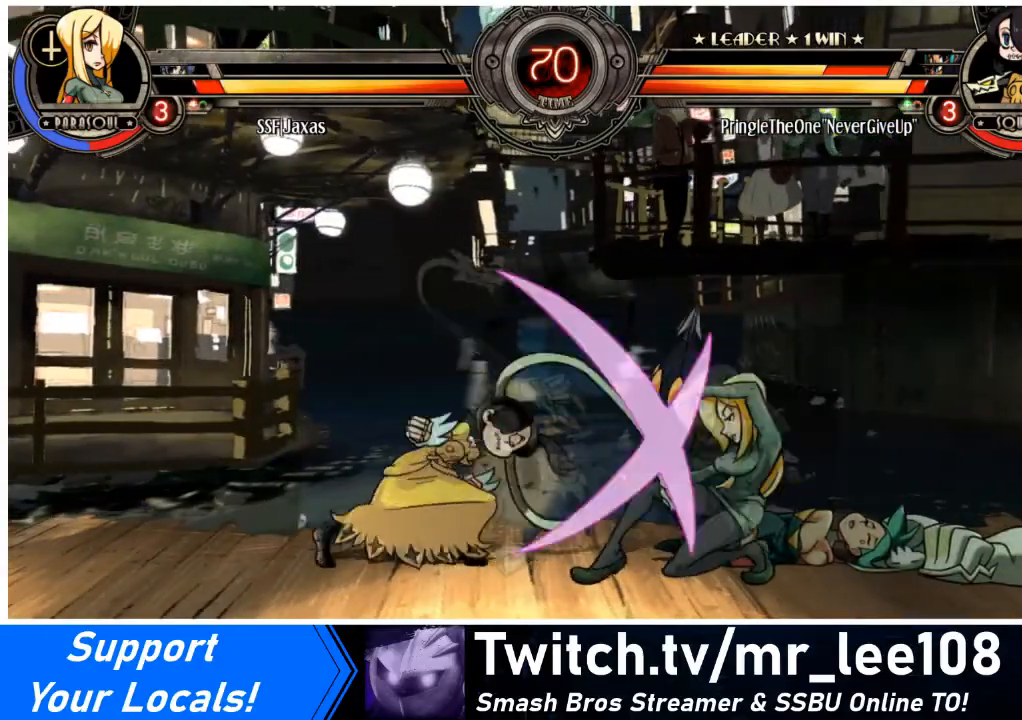
{"buttons": ["TRIANGLE", "DPAD_RIGHT"], "events": [[100, "TRIANGLE", "down"], [200, "DPAD_DOWN", "up"], [234, "TRIANGLE", "up"], [501, "TRIANGLE", "down"]]}